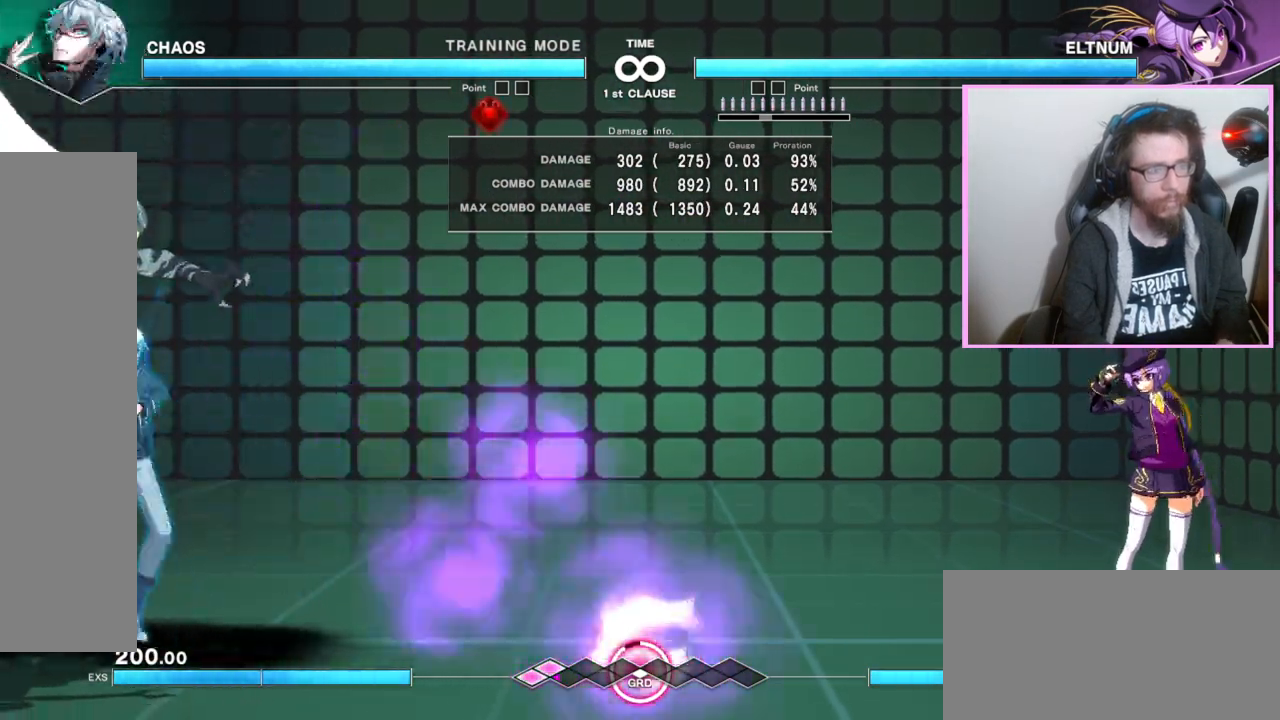
Gameplay with a controller (arcade stick); each line is a JSON object with the inputs held at the frame after it. "events" lists button and stick changes between this image and that frame as [ms after this image, input, new state], when the widget could be followed in between. Not read: B C L3 R3 other_buttons.
{"buttons": [], "events": [[167, "DPAD_RIGHT", "down"], [433, "DPAD_RIGHT", "up"]]}
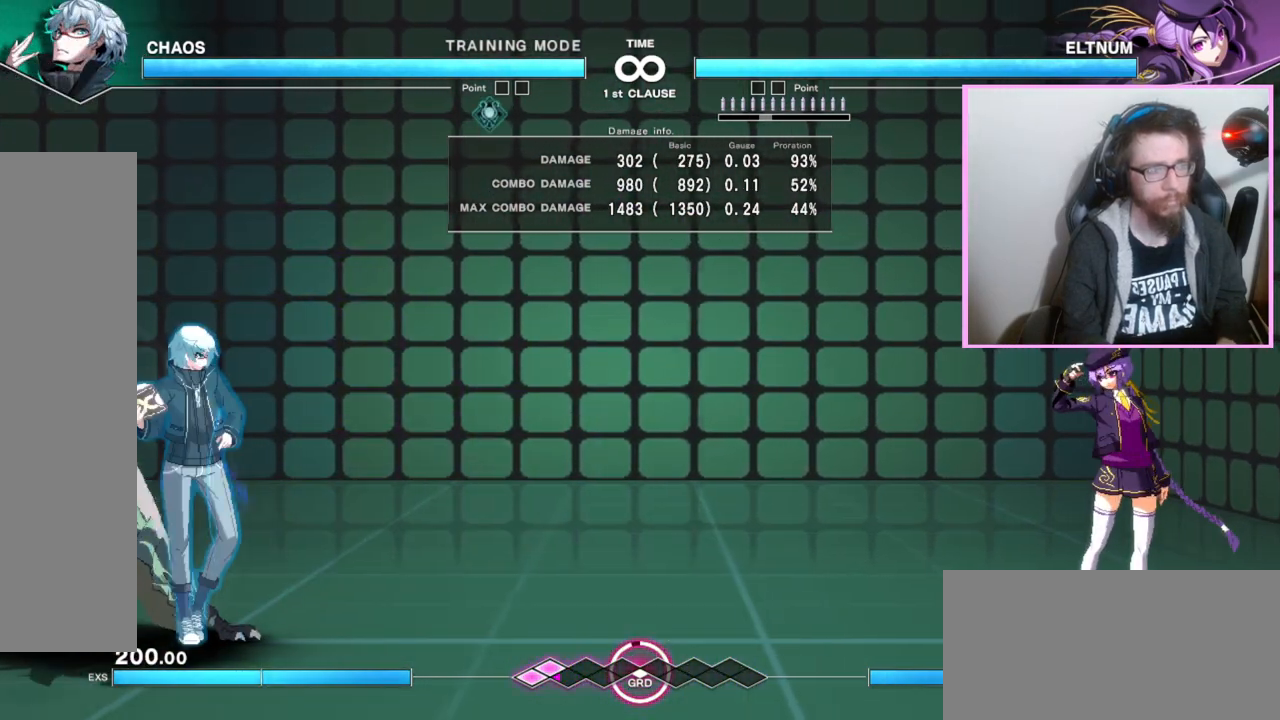
{"buttons": [], "events": []}
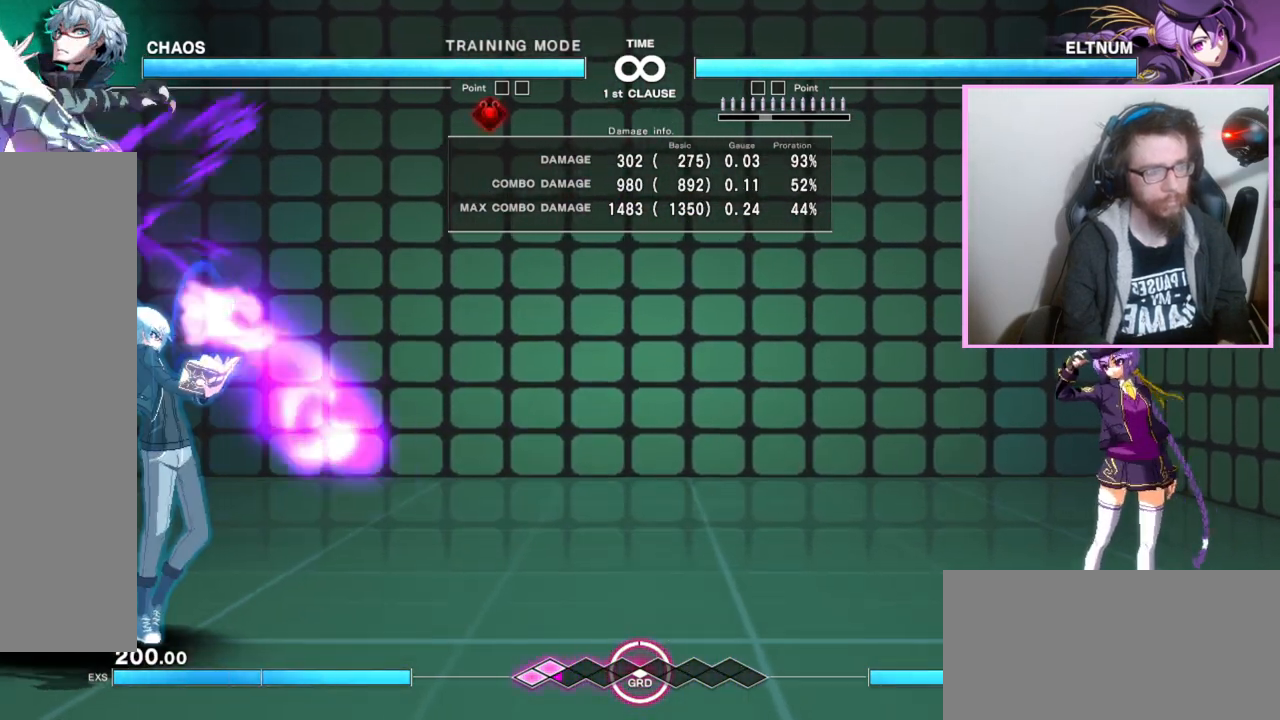
{"buttons": [], "events": []}
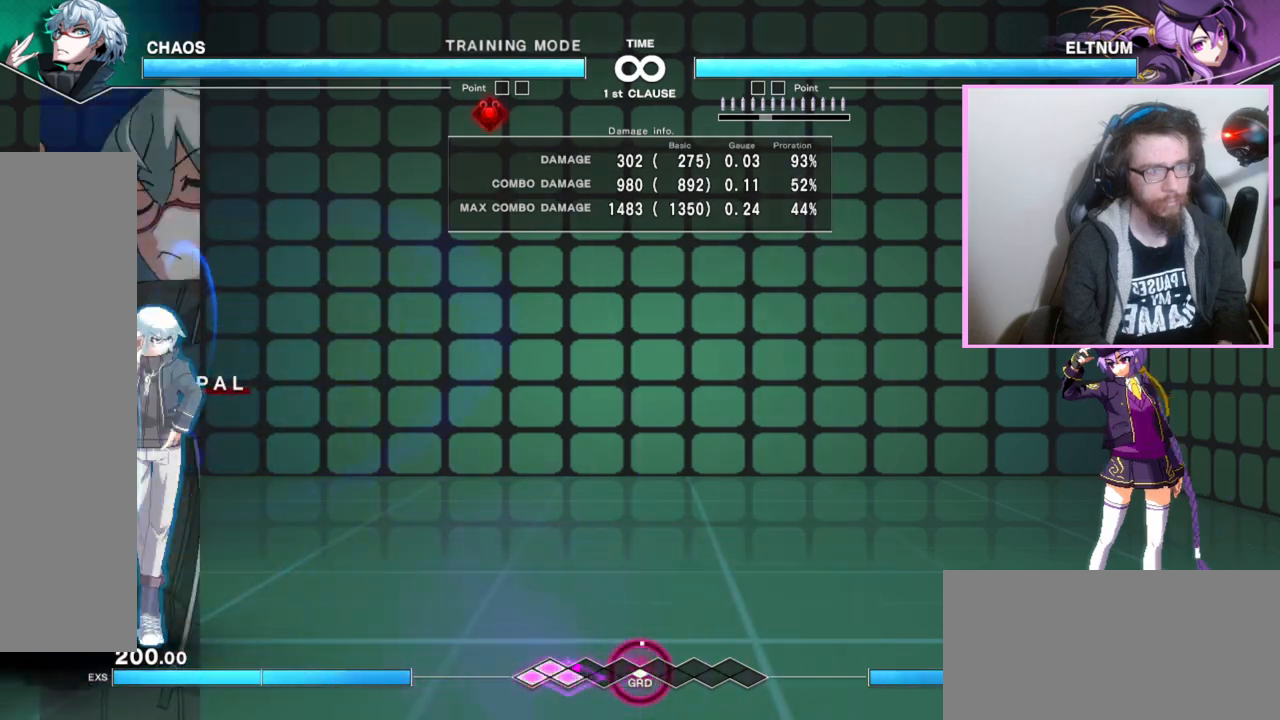
{"buttons": [], "events": []}
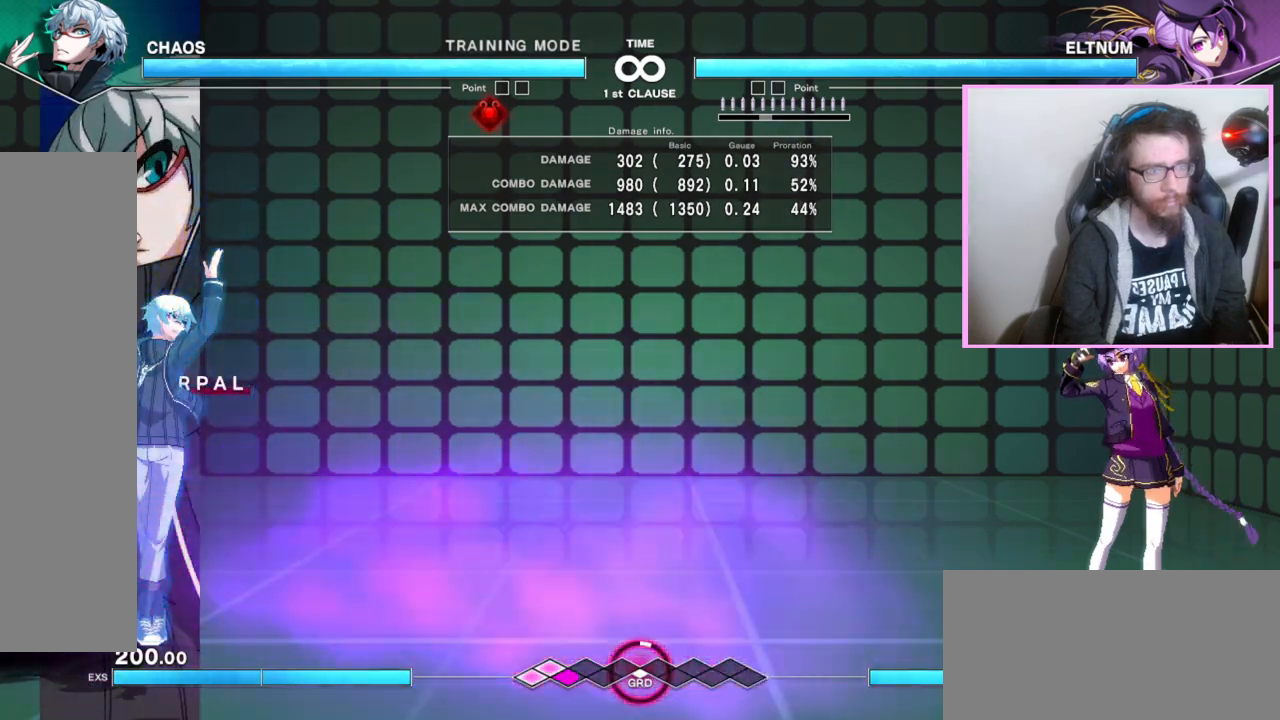
{"buttons": ["DPAD_RIGHT"]}
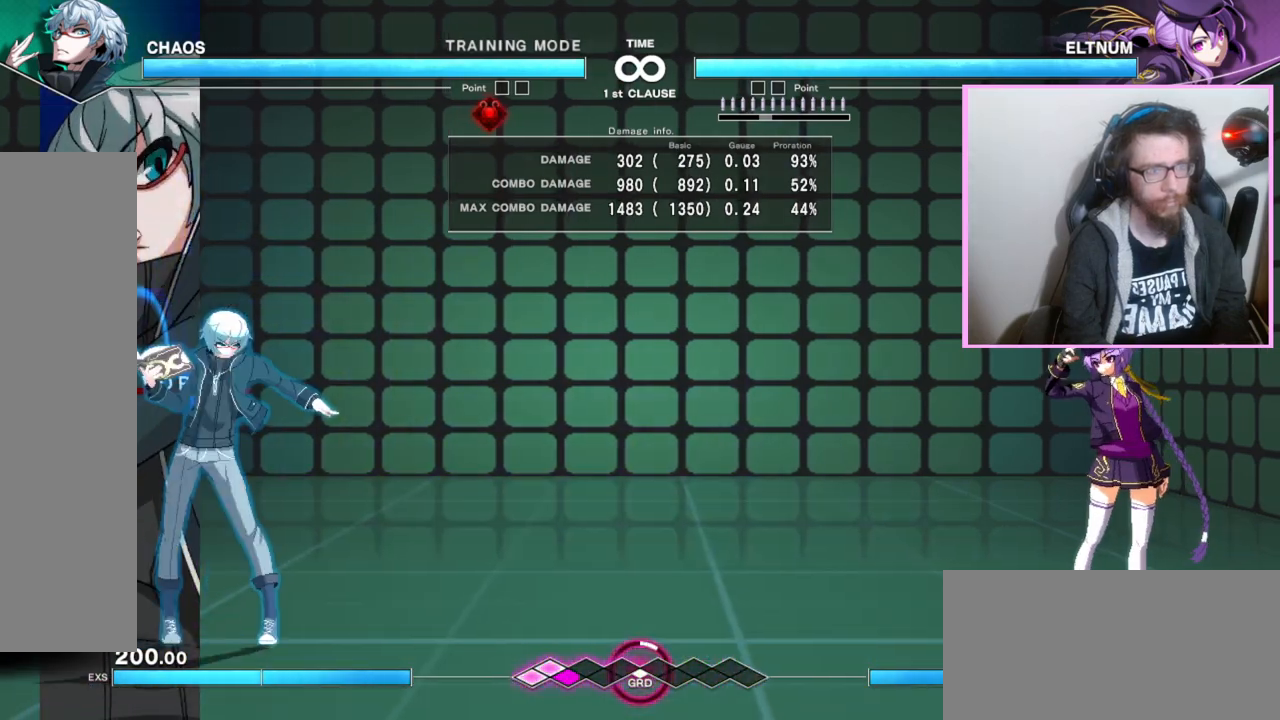
{"buttons": [], "events": [[17, "A", "down"], [17, "DPAD_RIGHT", "up"], [83, "A", "up"]]}
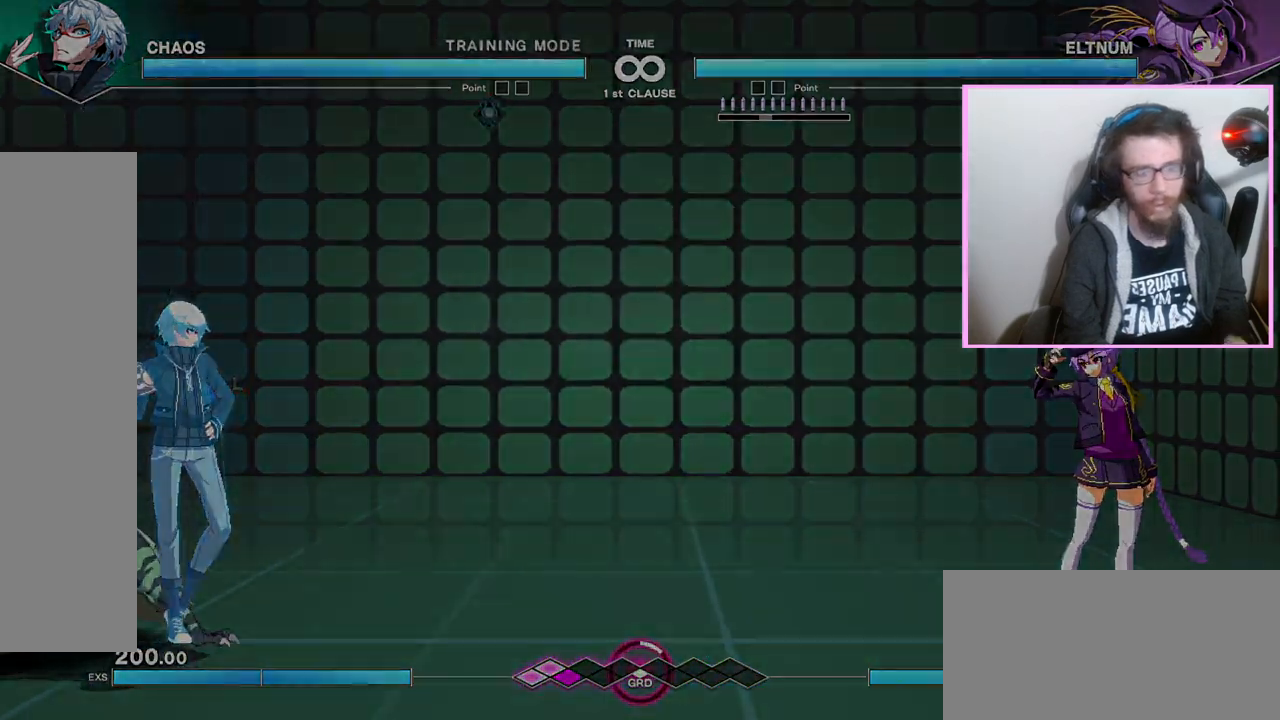
{"buttons": [], "events": []}
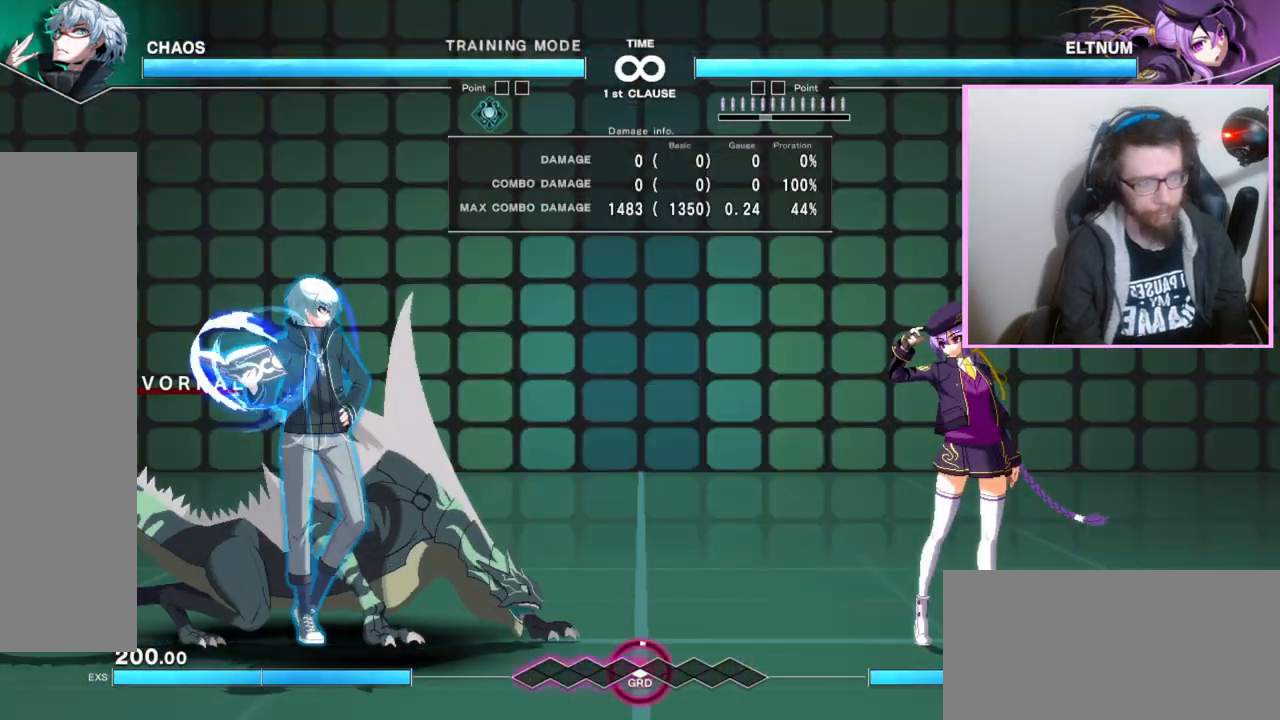
{"buttons": [], "events": []}